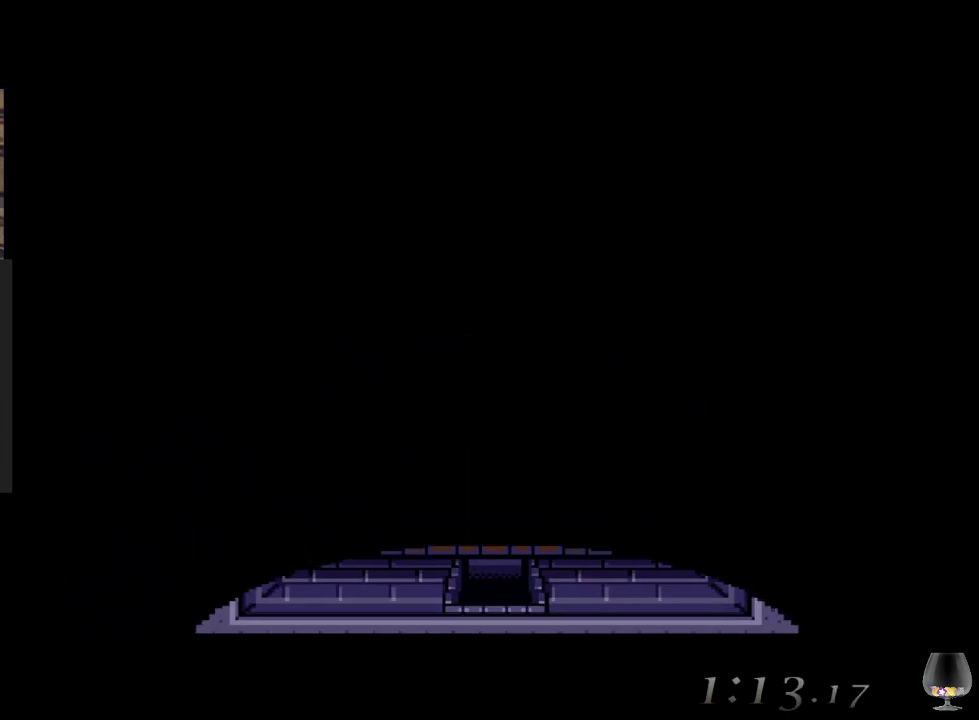
Gameplay with a controller (PlayStation layout); each line is a JSON object with the inputs held at the frame after it. "events" lists button and stick changes between this image and that frame as [ms after this image, input, new state], when the widget could be followed in between. Not read: L2 L3 R2 R3 right_stick.
{"buttons": [], "left_stick": "center", "events": []}
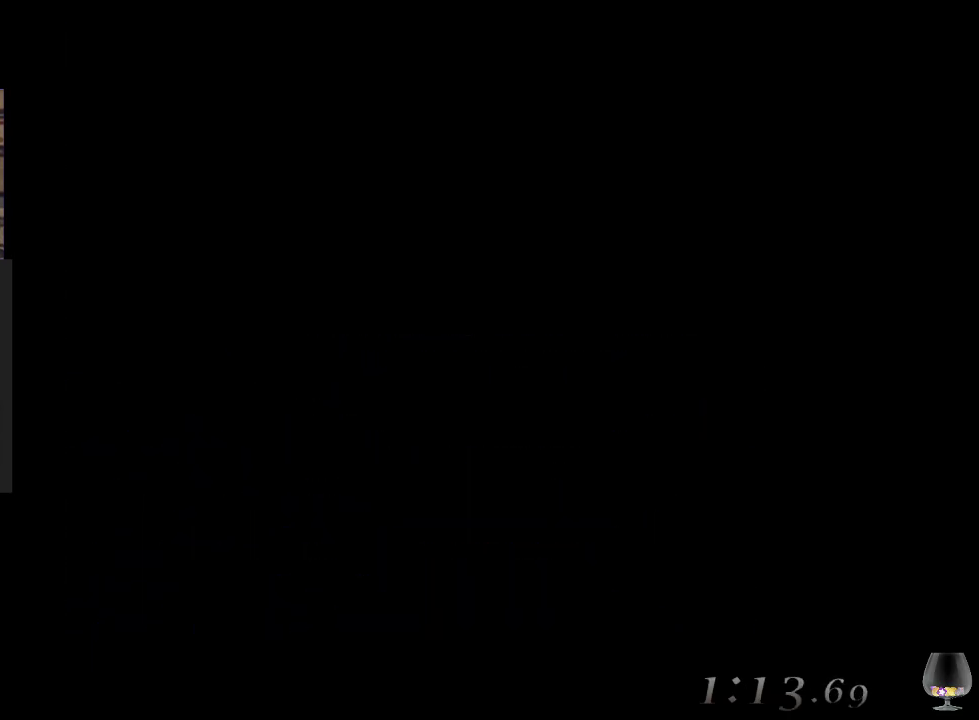
{"buttons": [], "left_stick": "center", "events": []}
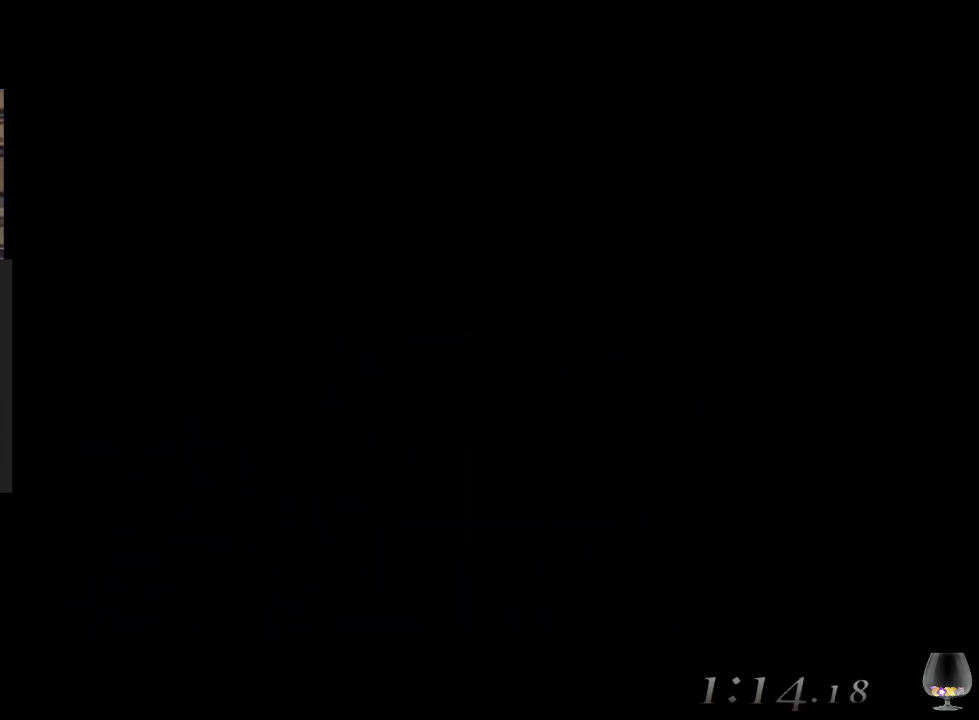
{"buttons": [], "left_stick": "center", "events": []}
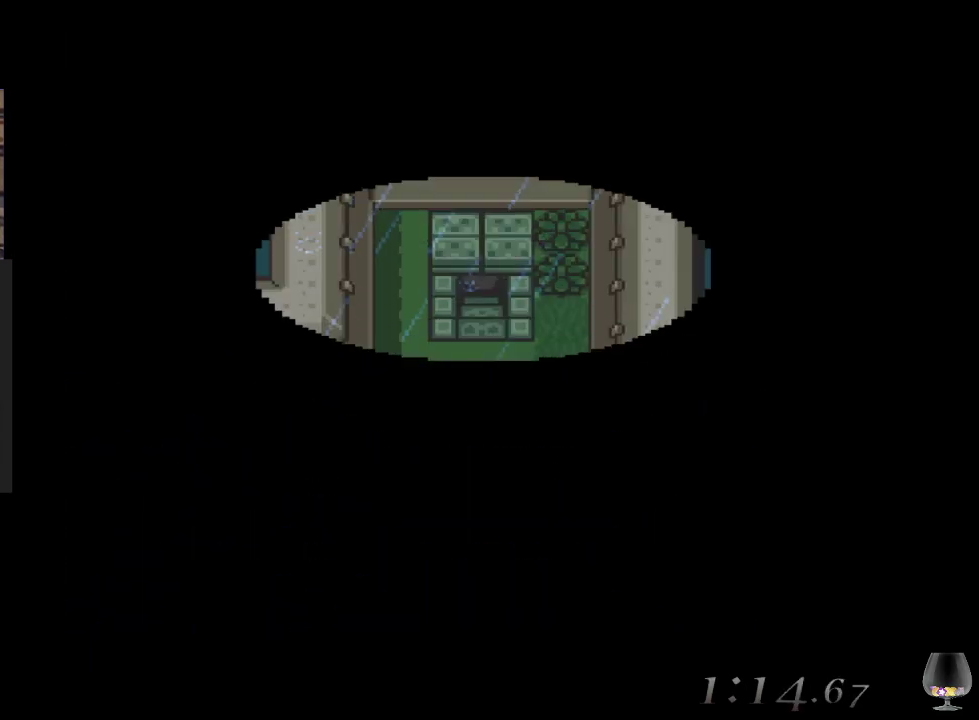
{"buttons": [], "left_stick": "down", "events": [[300, "left_stick", "down"]]}
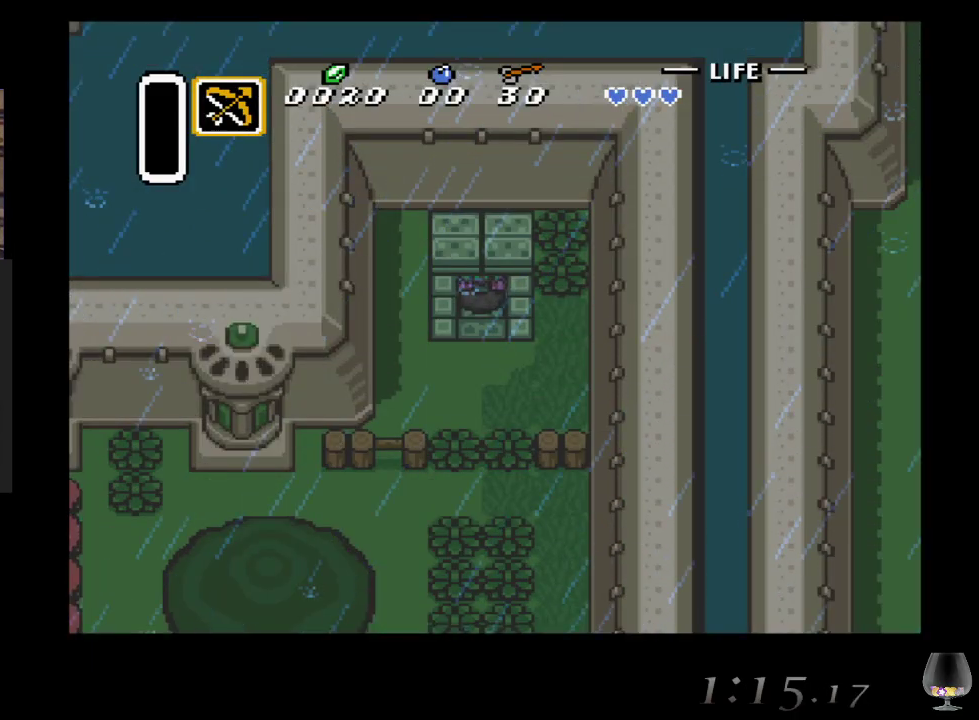
{"buttons": [], "left_stick": "down", "events": [[300, "left_stick", "down-left"], [400, "left_stick", "down"]]}
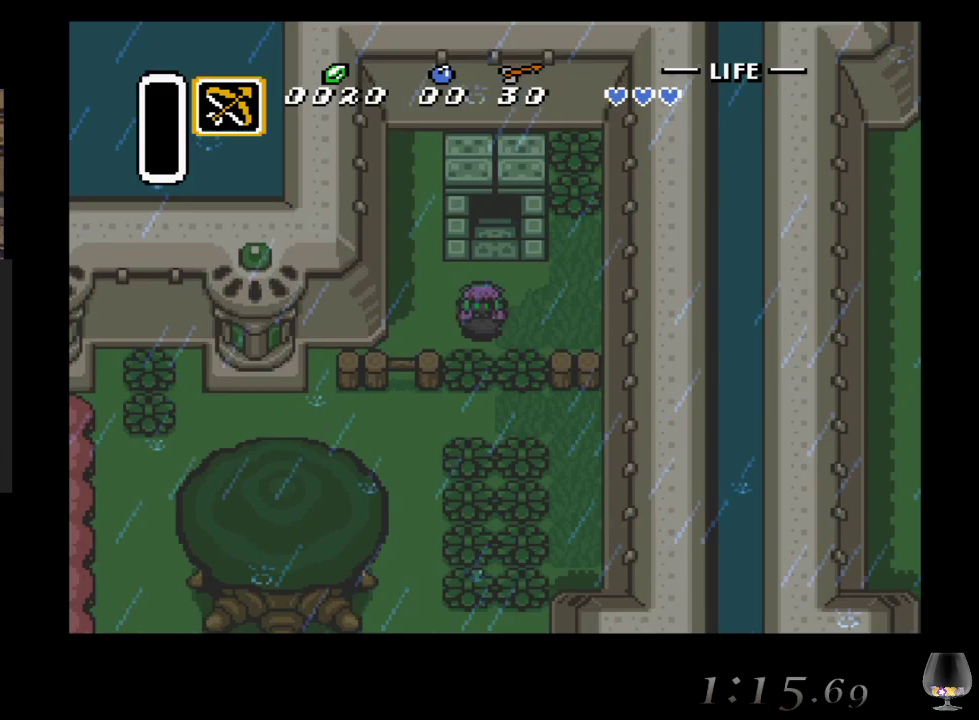
{"buttons": [], "left_stick": "down", "events": [[150, "CIRCLE", "down"], [333, "CIRCLE", "up"]]}
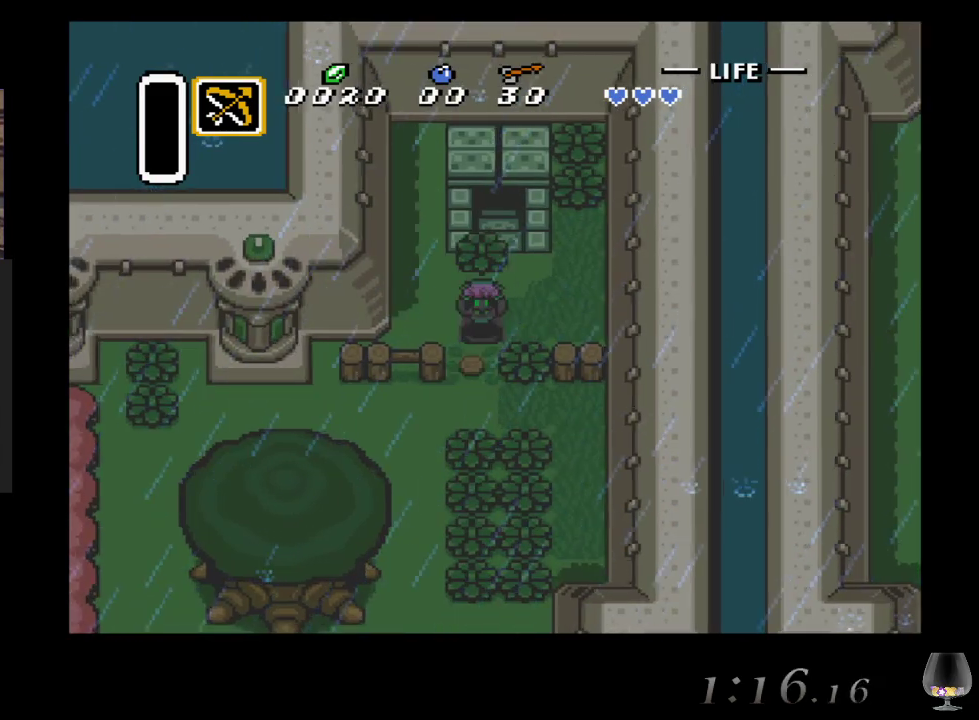
{"buttons": [], "left_stick": "down-left", "events": [[133, "CIRCLE", "down"], [250, "CIRCLE", "up"], [433, "left_stick", "down-left"]]}
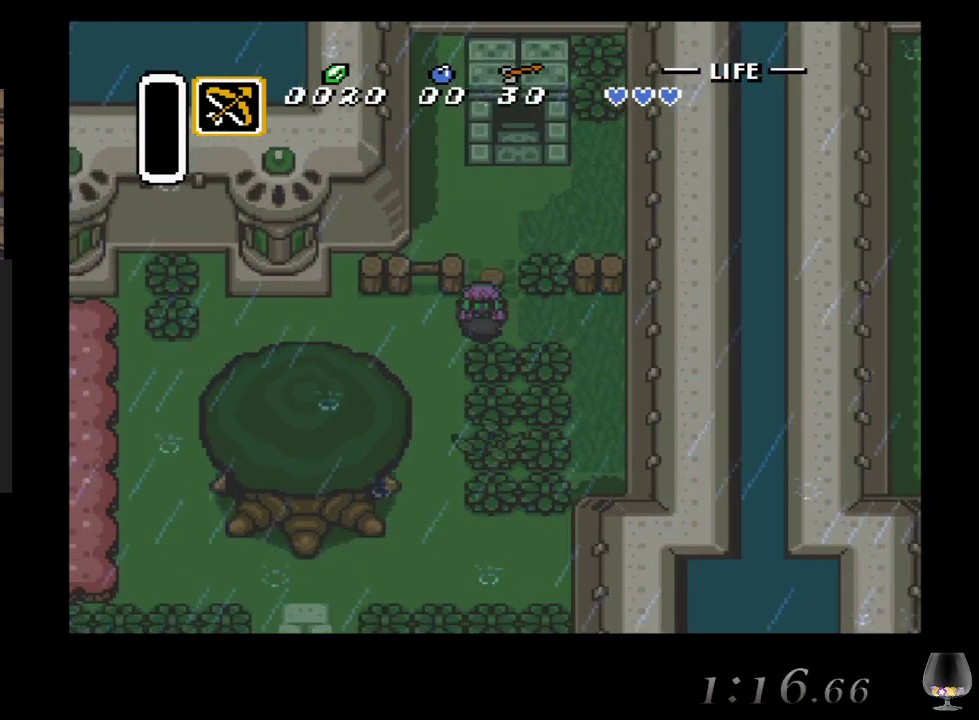
{"buttons": [], "left_stick": "down", "events": [[183, "left_stick", "down"]]}
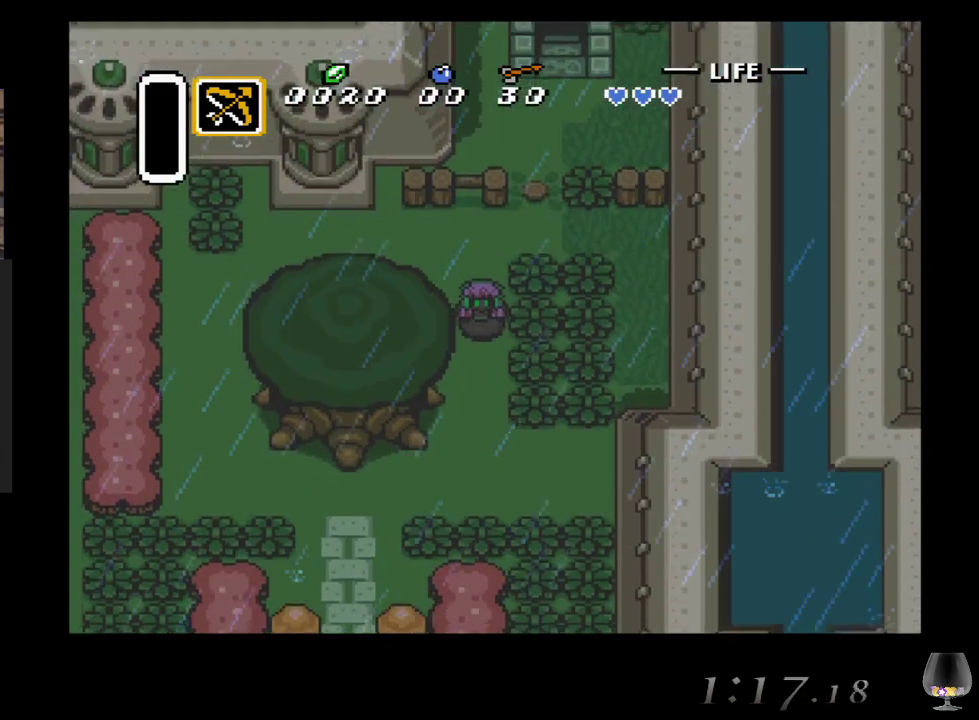
{"buttons": [], "left_stick": "down", "events": []}
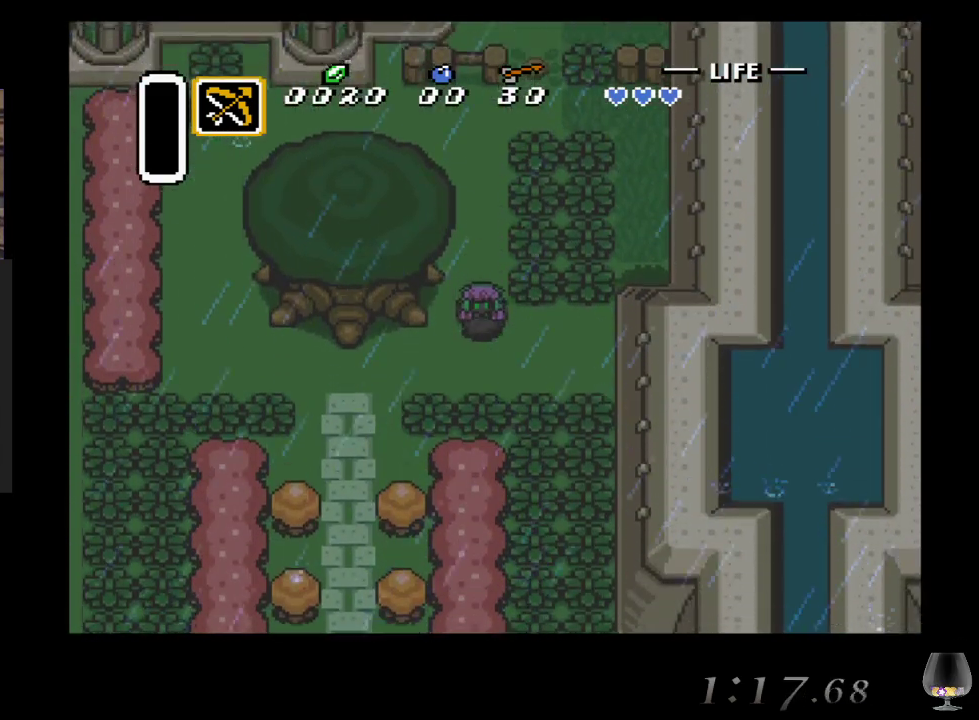
{"buttons": [], "left_stick": "left", "events": [[167, "left_stick", "down-left"], [367, "left_stick", "left"]]}
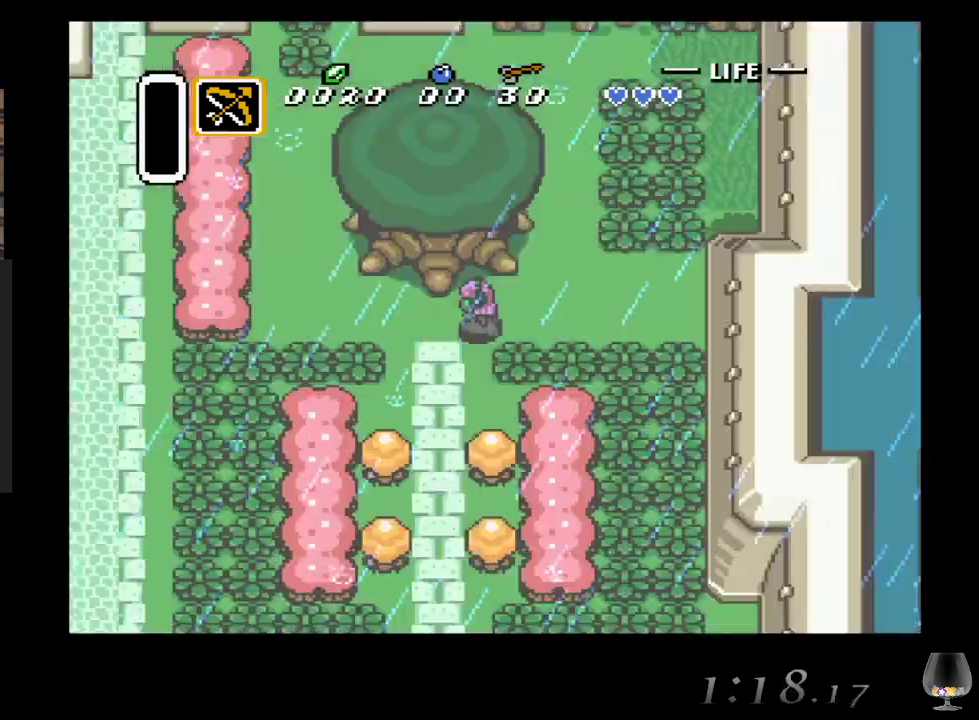
{"buttons": [], "left_stick": "left", "events": [[83, "left_stick", "down"], [333, "left_stick", "left"]]}
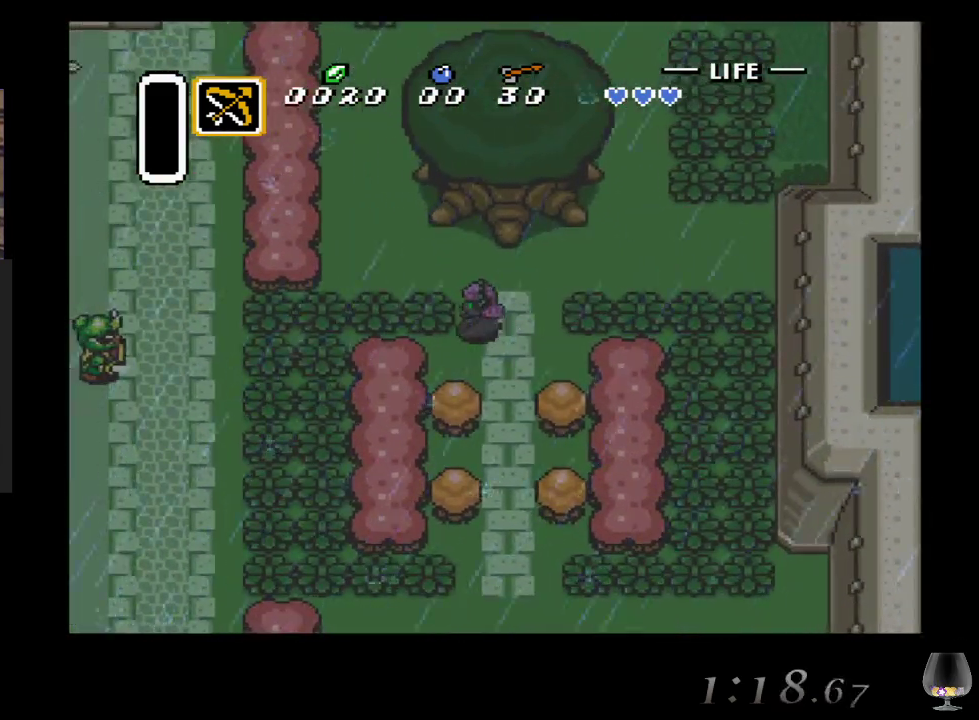
{"buttons": ["CIRCLE"], "left_stick": "left", "events": [[33, "CIRCLE", "down"], [200, "CIRCLE", "up"], [483, "CIRCLE", "down"]]}
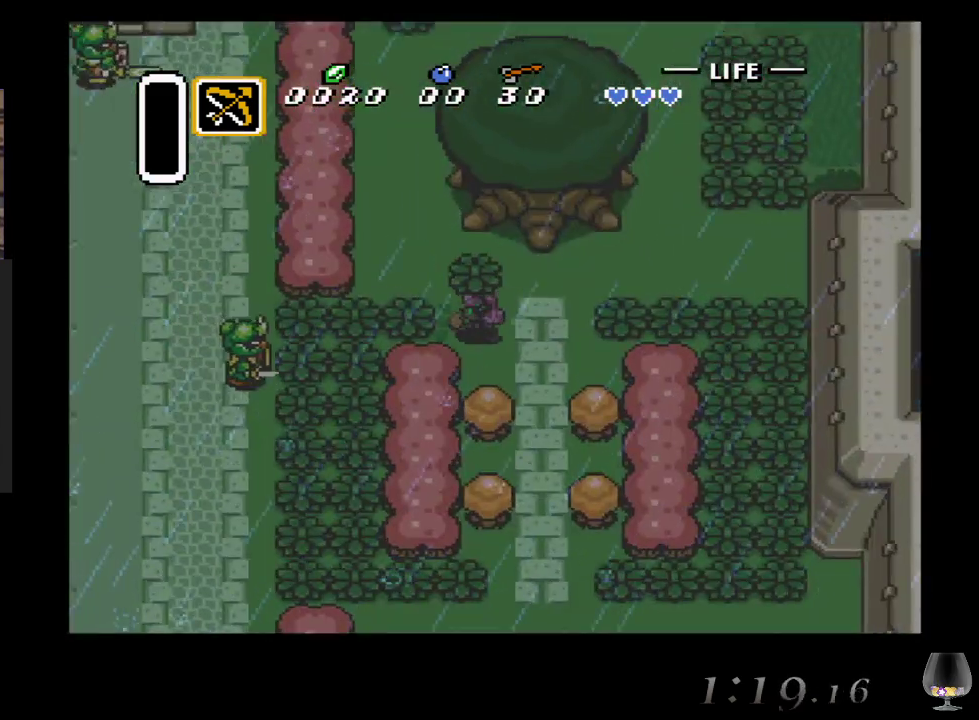
{"buttons": [], "left_stick": "left", "events": [[117, "CIRCLE", "up"], [217, "CIRCLE", "down"], [383, "CIRCLE", "up"]]}
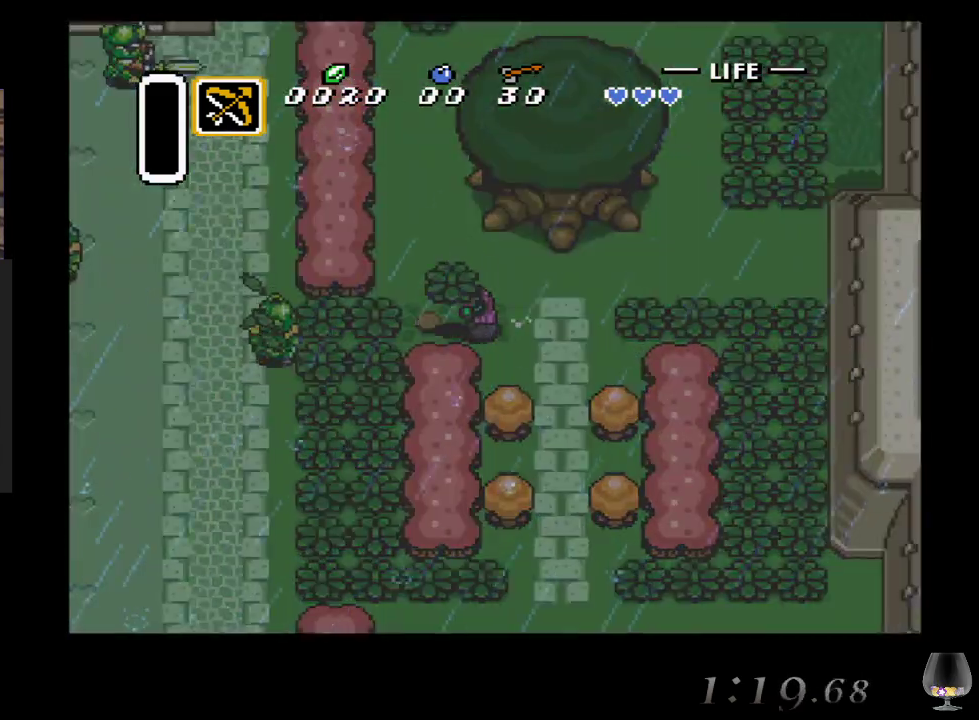
{"buttons": [], "left_stick": "left", "events": [[267, "CIRCLE", "down"], [417, "CIRCLE", "up"]]}
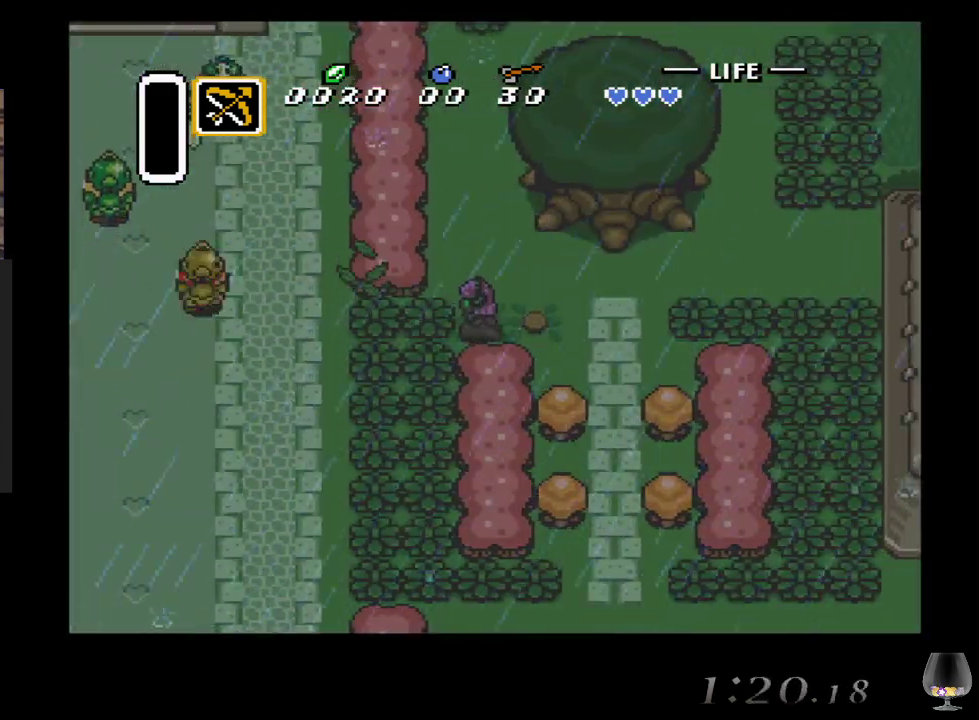
{"buttons": [], "left_stick": "left", "events": [[183, "CIRCLE", "down"], [367, "CIRCLE", "up"]]}
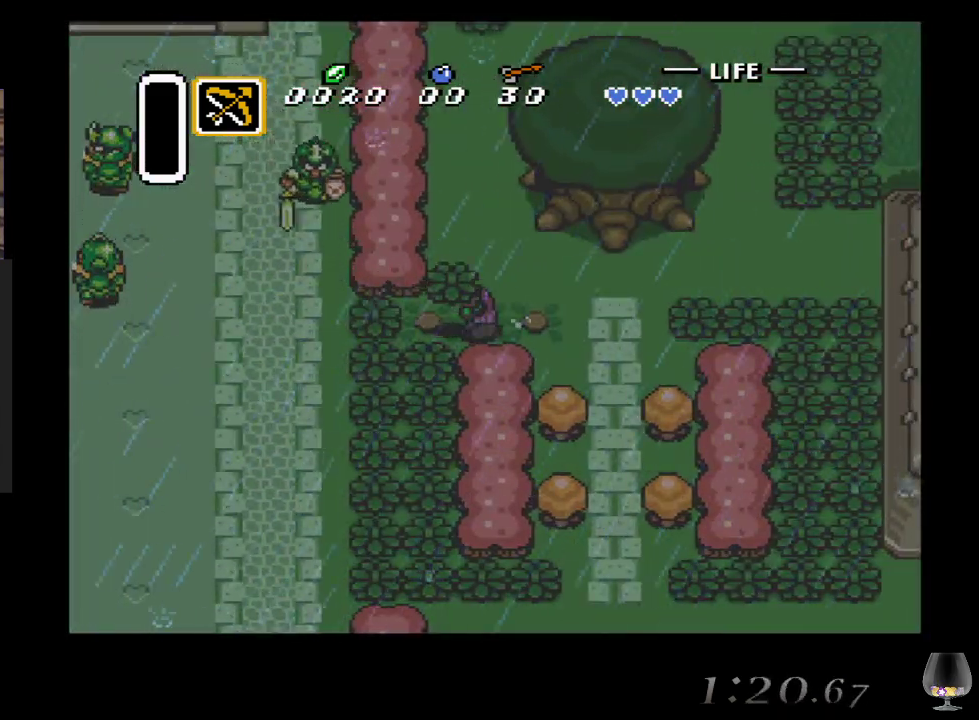
{"buttons": [], "left_stick": "left", "events": []}
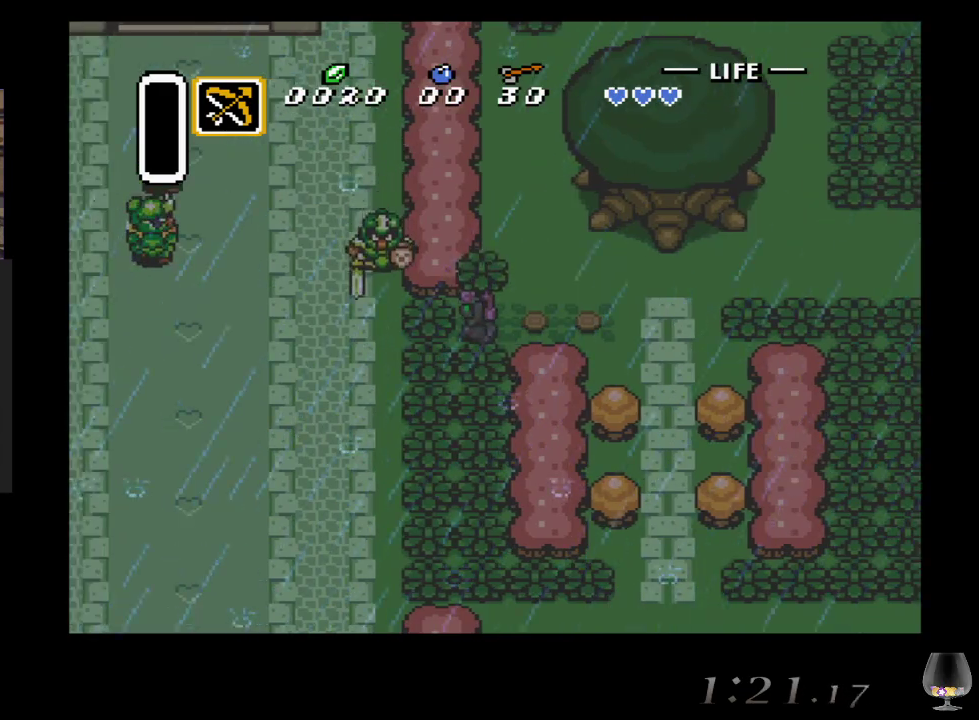
{"buttons": ["CIRCLE"], "left_stick": "left", "events": [[133, "CIRCLE", "down"], [300, "CIRCLE", "up"], [483, "CIRCLE", "down"]]}
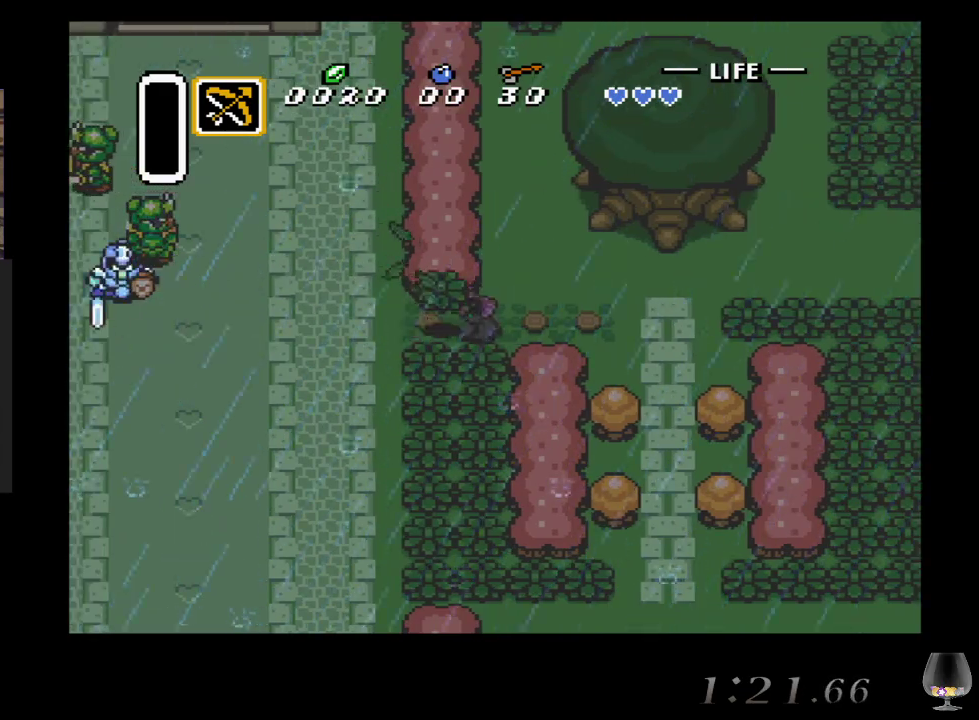
{"buttons": [], "left_stick": "left", "events": [[183, "CIRCLE", "up"]]}
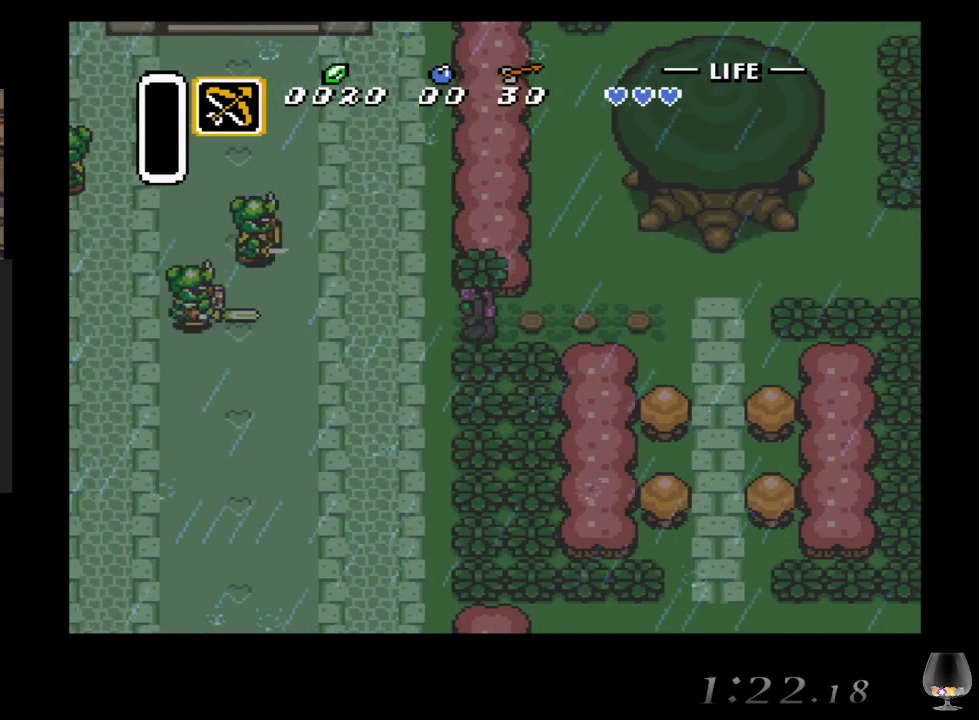
{"buttons": [], "left_stick": "left", "events": [[283, "CIRCLE", "down"], [417, "CIRCLE", "up"]]}
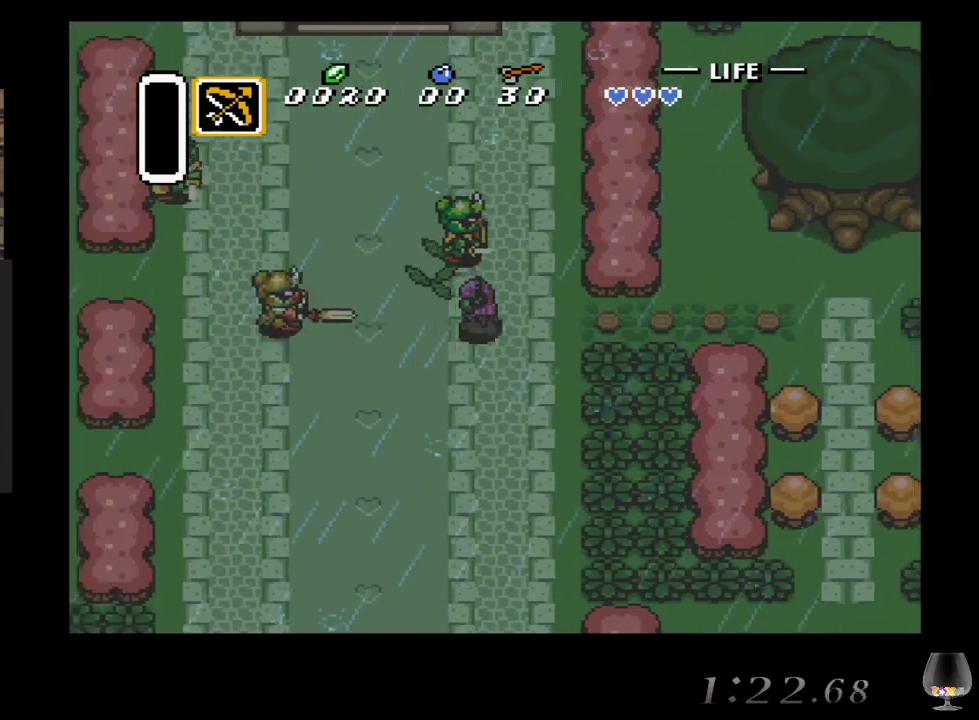
{"buttons": [], "left_stick": "up", "events": [[417, "left_stick", "up"]]}
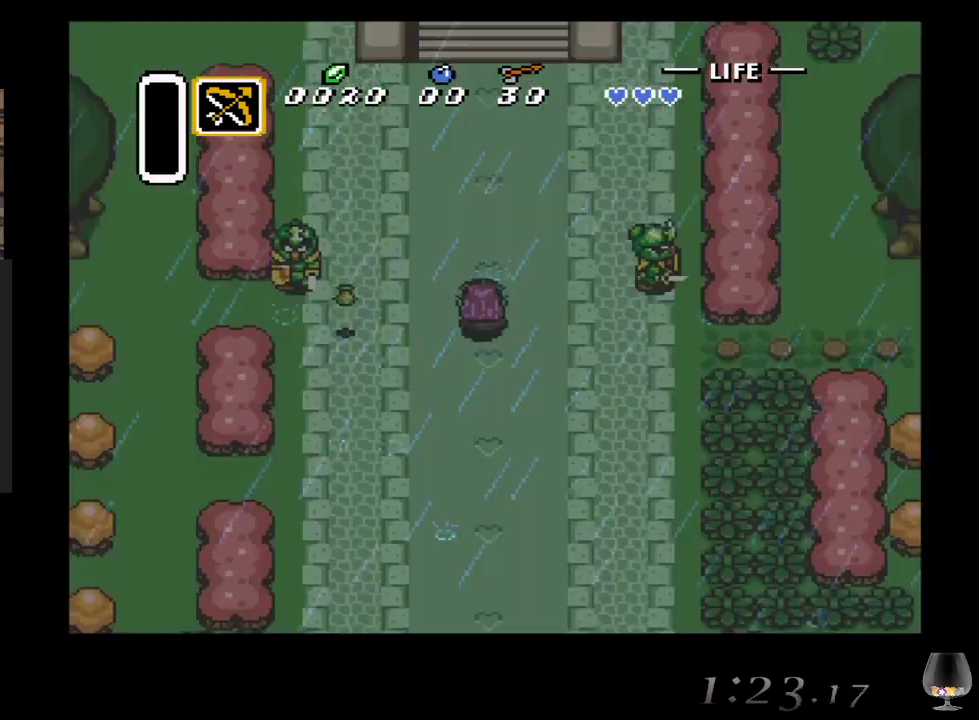
{"buttons": [], "left_stick": "up", "events": []}
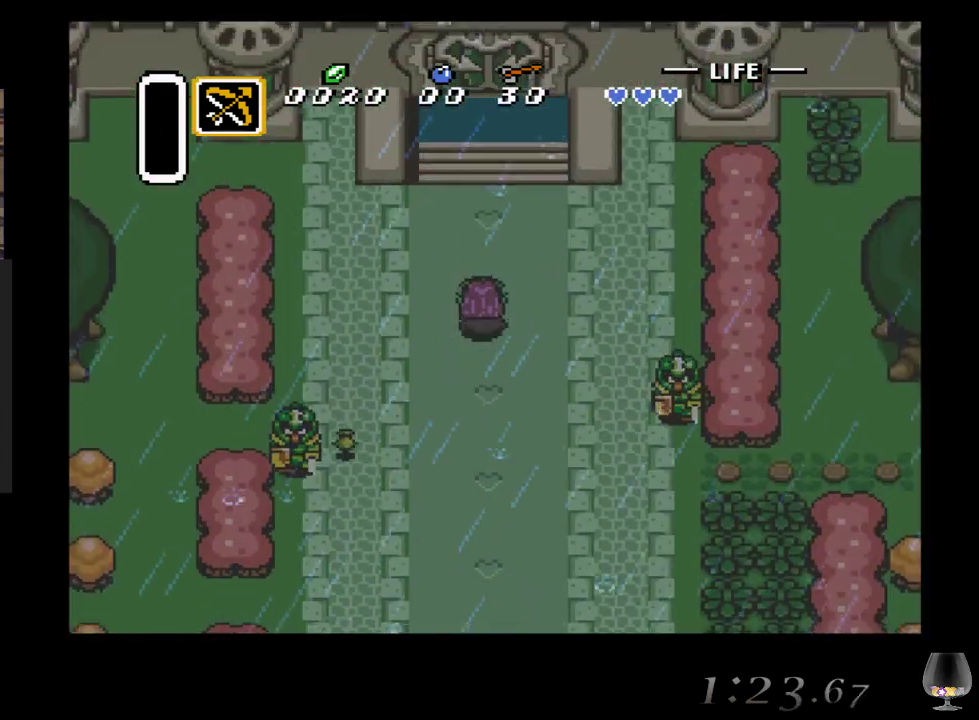
{"buttons": [], "left_stick": "down-left", "events": [[83, "left_stick", "down-left"]]}
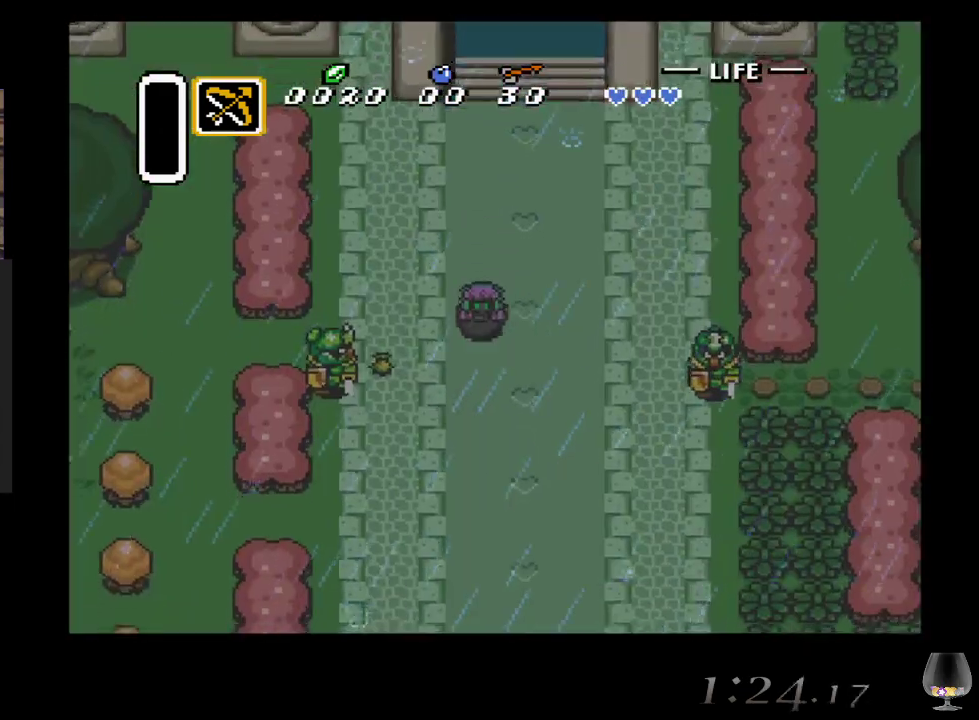
{"buttons": [], "left_stick": "up", "events": [[267, "left_stick", "up"]]}
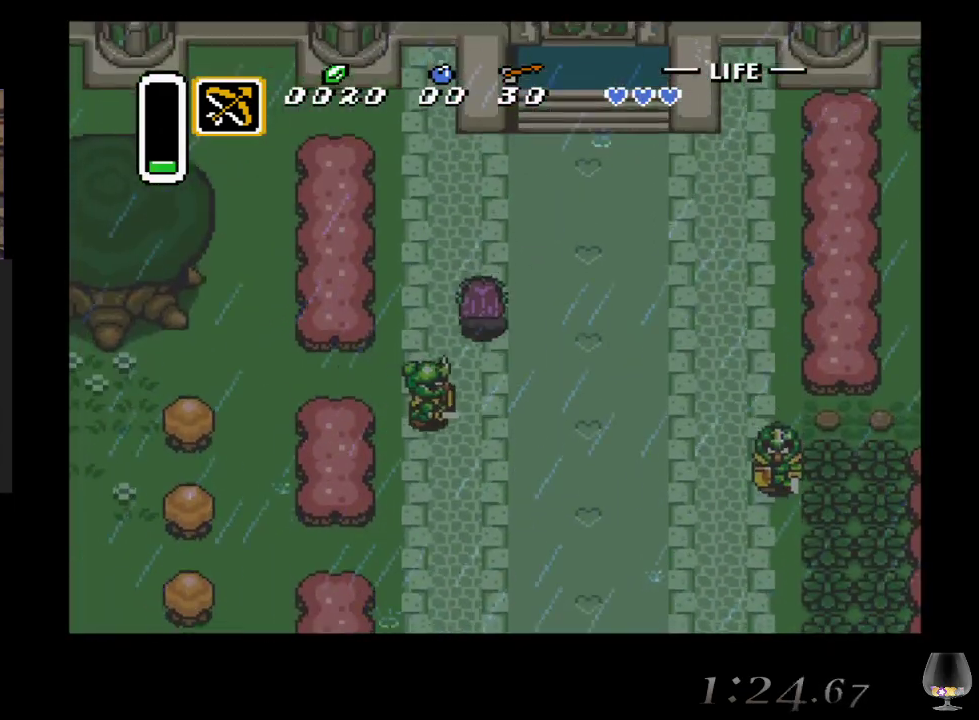
{"buttons": [], "left_stick": "up-right", "events": [[183, "left_stick", "up-right"]]}
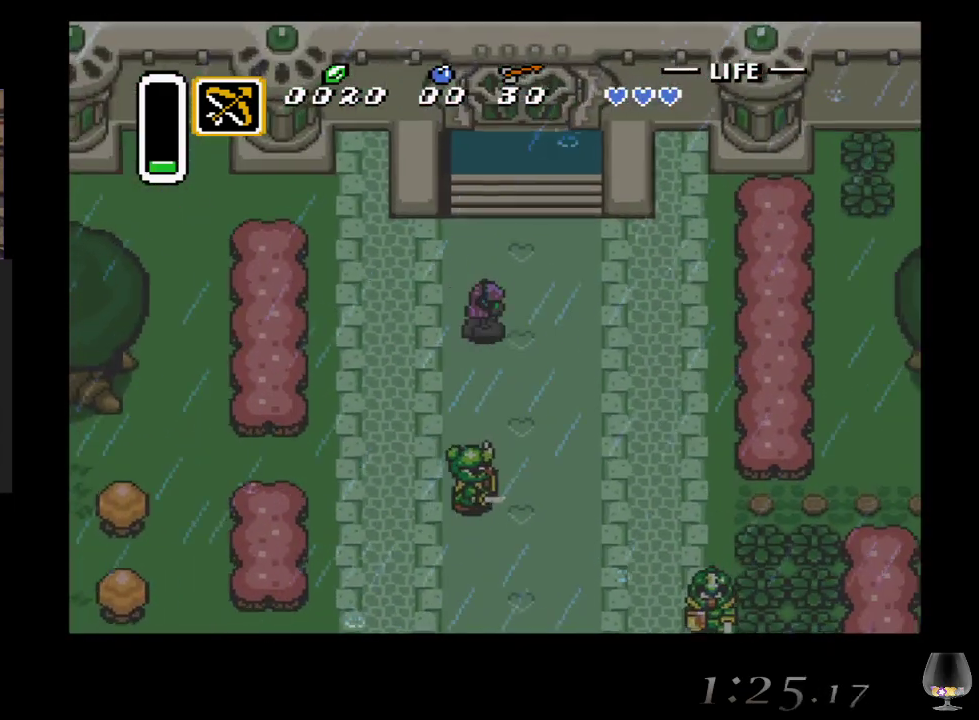
{"buttons": [], "left_stick": "up", "events": [[283, "left_stick", "up"]]}
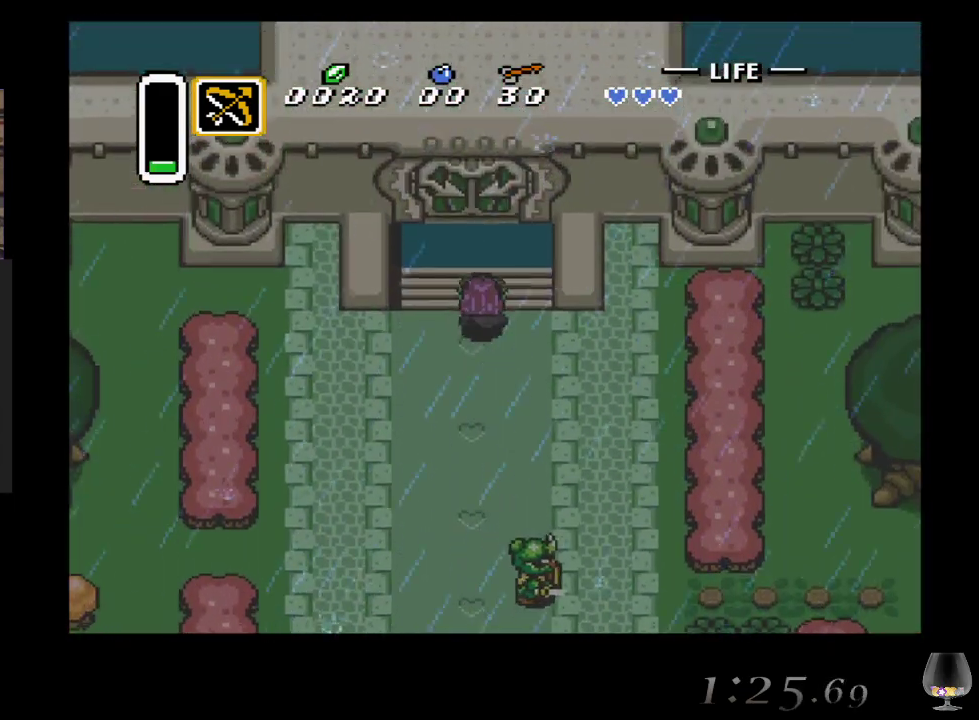
{"buttons": [], "left_stick": "up", "events": []}
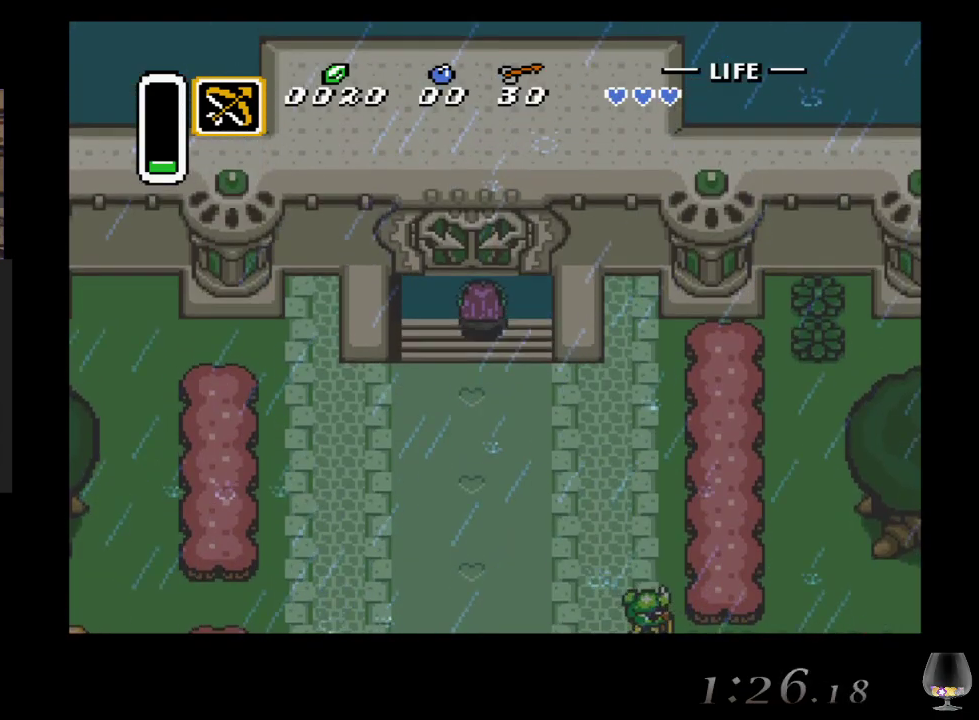
{"buttons": [], "left_stick": "up", "events": []}
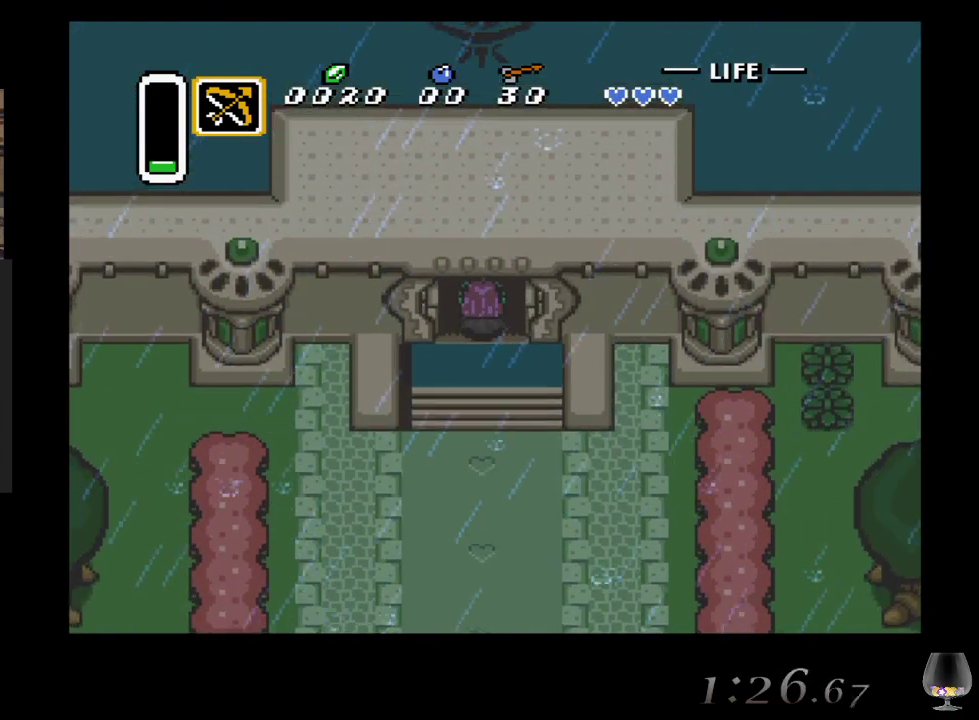
{"buttons": [], "left_stick": "up", "events": []}
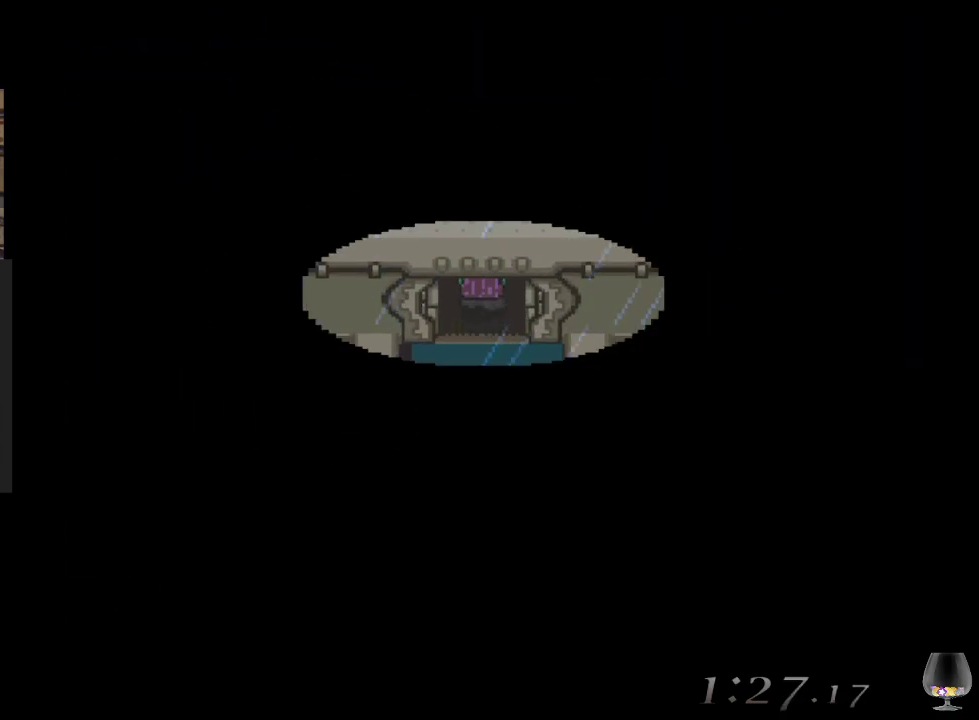
{"buttons": [], "left_stick": "up", "events": []}